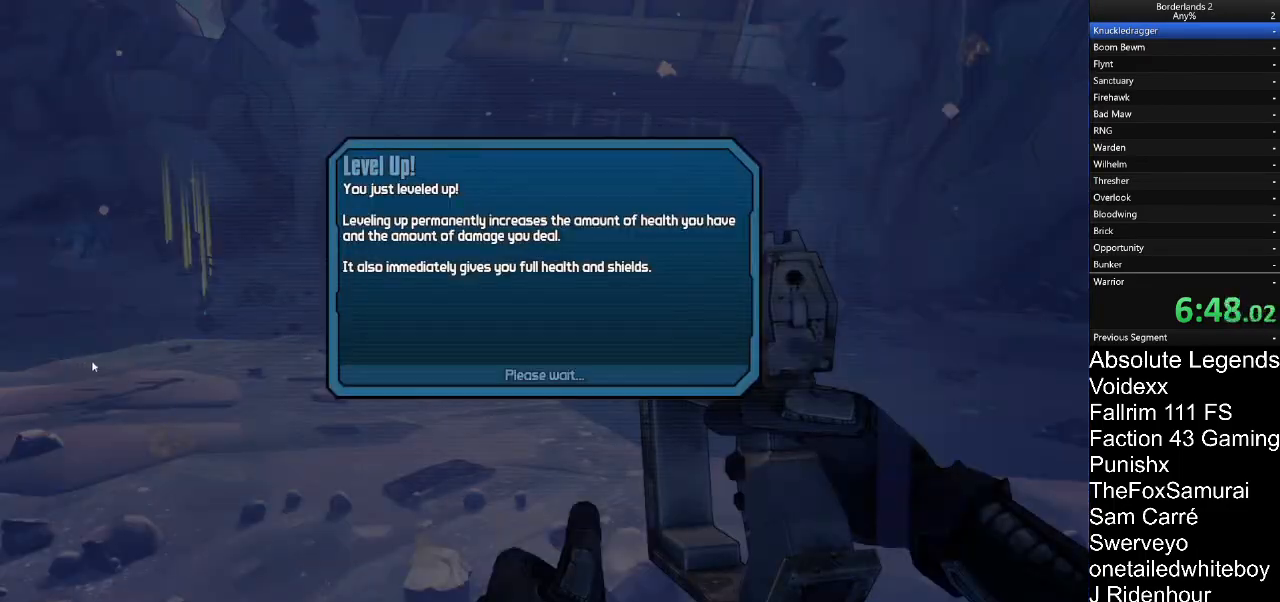
Gameplay with keyboard and mouse; each line is a JSON object with the keys and mouse buttons held at the frame after it. "events" lists presses ("down") and releases ("up") of "1", "2", "3", "4", "5", "a", "alt", "c", "caps_lock", "ctrl", "d", "e", "f", "g", "q", "r", "s", "shift", "t", "tab", "v", "w", "x", "z", "mouse_left", "mouse_wheel" and "mouse_right" between this image and that frame as [ms after this image, input, new state], when the widget could be followed in between. "mouse_left", "mouse_wheel", "mouse_right" = the "left", "wheel", "right" buttons of the "mouse" list. No other keys are recorded. "wheel" means that the mouse wheel is clicked or scrolled. "mouse_move" is the direction in which the mouse moves at that frame (one of eight, or "still"), when it could be read.
{"keys": [], "mouse": [], "mouse_move": "still", "events": [[233, "mouse_left", "down"], [267, "mouse_left", "up"], [367, "mouse_left", "down"], [417, "mouse_left", "up"]]}
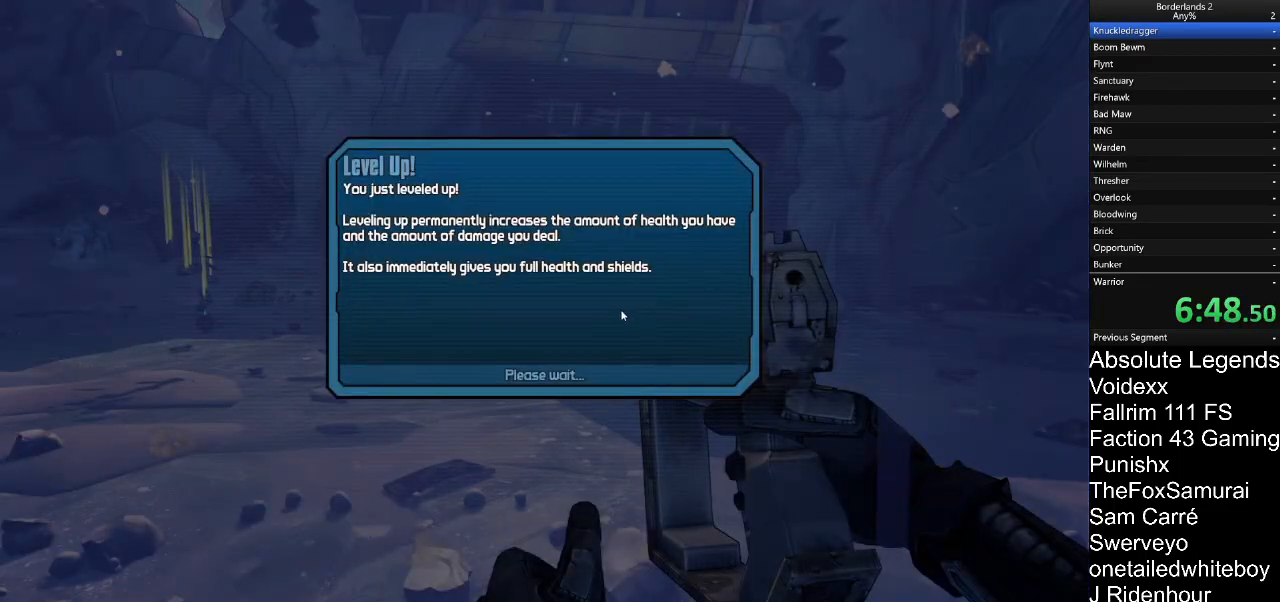
{"keys": [], "mouse": ["left"], "mouse_move": "still", "events": [[17, "mouse_left", "down"], [100, "mouse_left", "up"], [150, "mouse_left", "down"], [250, "mouse_left", "up"], [300, "mouse_left", "down"], [383, "mouse_left", "up"], [483, "mouse_left", "down"]]}
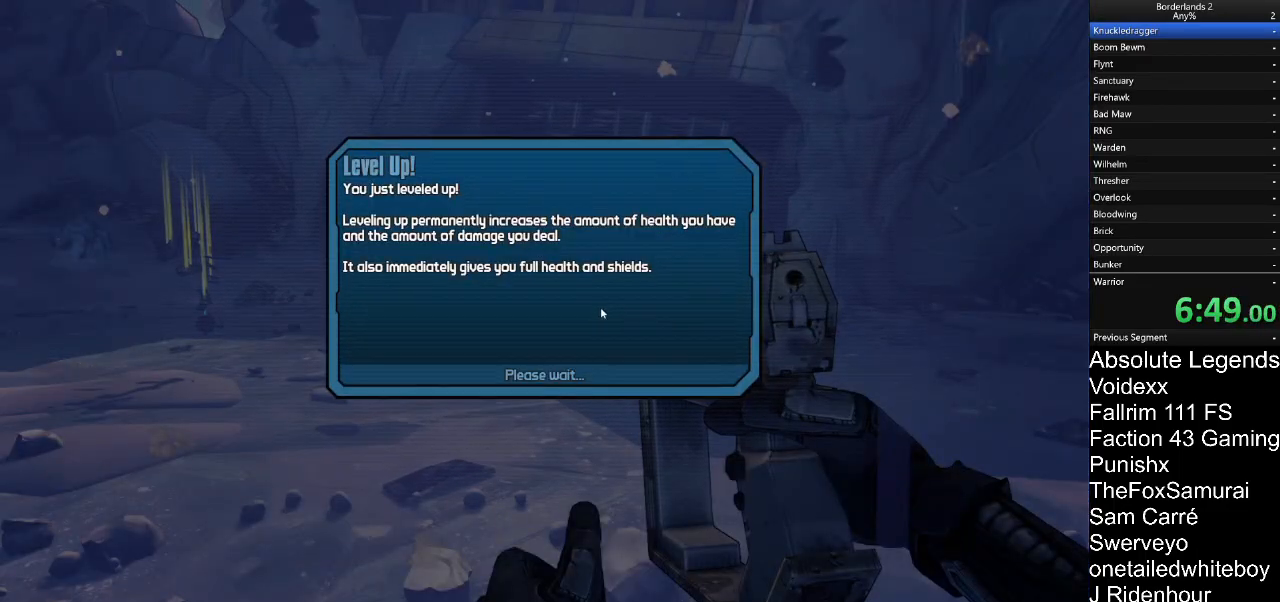
{"keys": [], "mouse": ["left"], "mouse_move": "still", "events": [[67, "mouse_left", "up"], [167, "mouse_left", "down"], [217, "mouse_left", "up"], [300, "mouse_left", "down"], [400, "mouse_left", "up"], [500, "mouse_left", "down"]]}
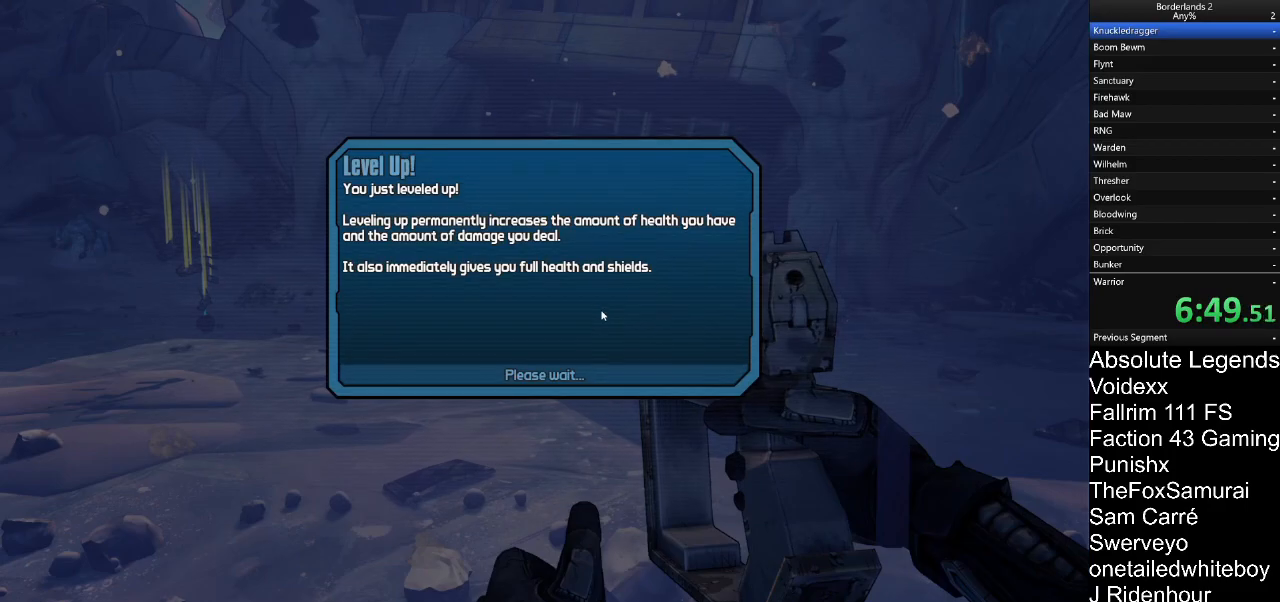
{"keys": [], "mouse": ["left"], "mouse_move": "still", "events": [[33, "mouse_left", "up"], [133, "mouse_left", "down"], [233, "mouse_left", "up"], [283, "mouse_left", "down"], [367, "mouse_left", "up"], [467, "mouse_left", "down"]]}
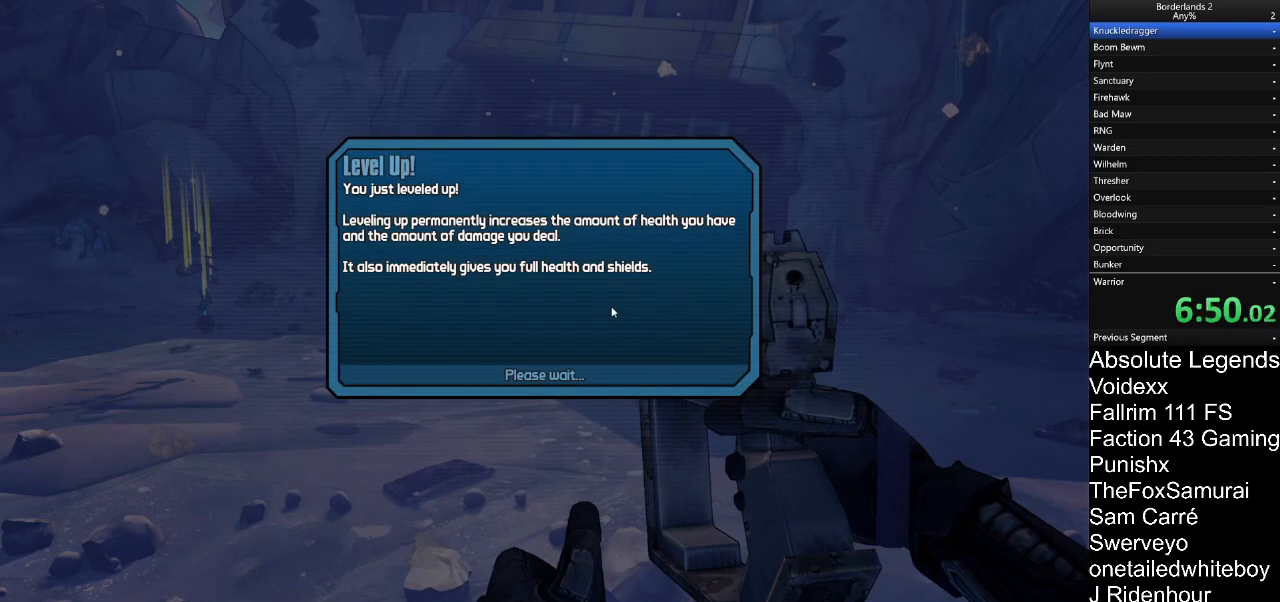
{"keys": [], "mouse": ["left"], "mouse_move": "still", "events": [[67, "mouse_left", "up"], [150, "mouse_left", "down"], [200, "mouse_left", "up"], [283, "mouse_left", "down"], [383, "mouse_left", "up"], [433, "mouse_left", "down"]]}
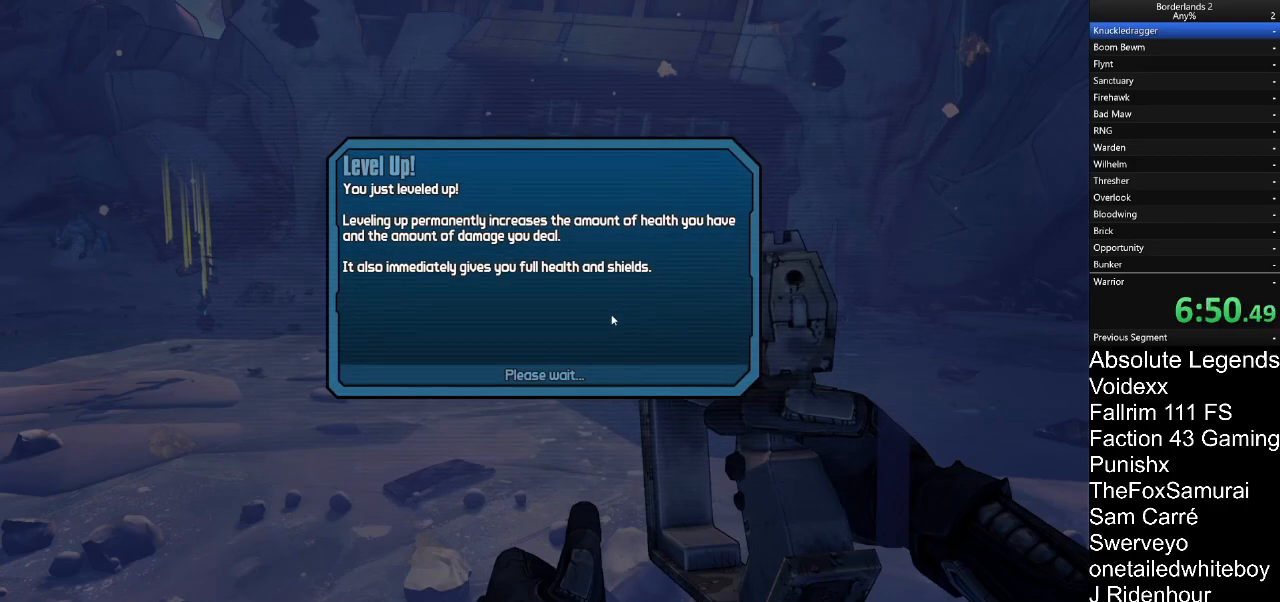
{"keys": [], "mouse": ["left"], "mouse_move": "still", "events": [[17, "mouse_left", "up"], [117, "mouse_left", "down"], [217, "mouse_left", "up"], [300, "mouse_left", "down"], [350, "mouse_left", "up"], [450, "mouse_left", "down"]]}